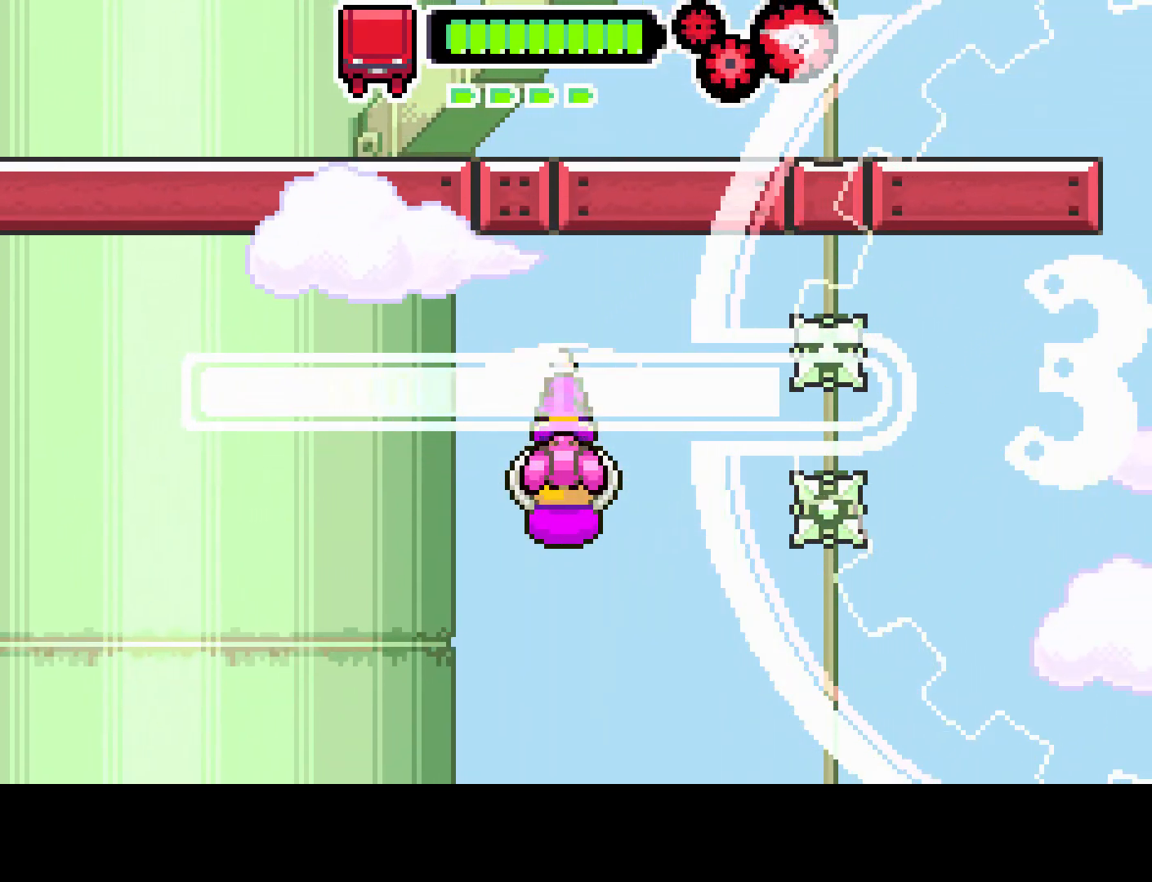
Gameplay with a controller (PlayStation layout); each line is a JSON object with the inputs held at the frame after it. "events" lists button and stick changes between this image and that frame as [ms after this image, input, new state], when the widget could be followed in between. Not read: L3 R3.
{"buttons": ["L1", "R1"], "left_stick": "center", "right_stick": "center", "events": [[350, "L1", "up"], [450, "L1", "down"]]}
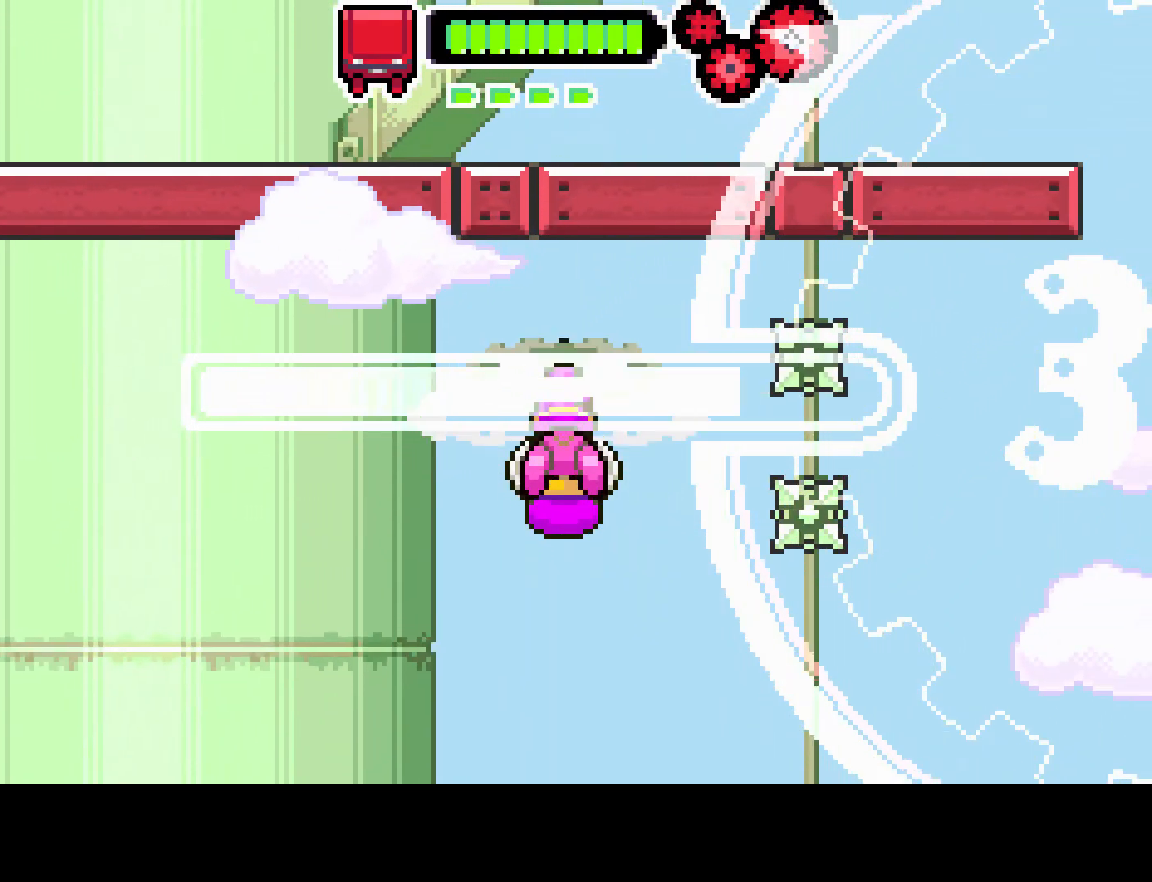
{"buttons": ["R1"], "left_stick": "center", "right_stick": "center", "events": [[233, "L1", "up"]]}
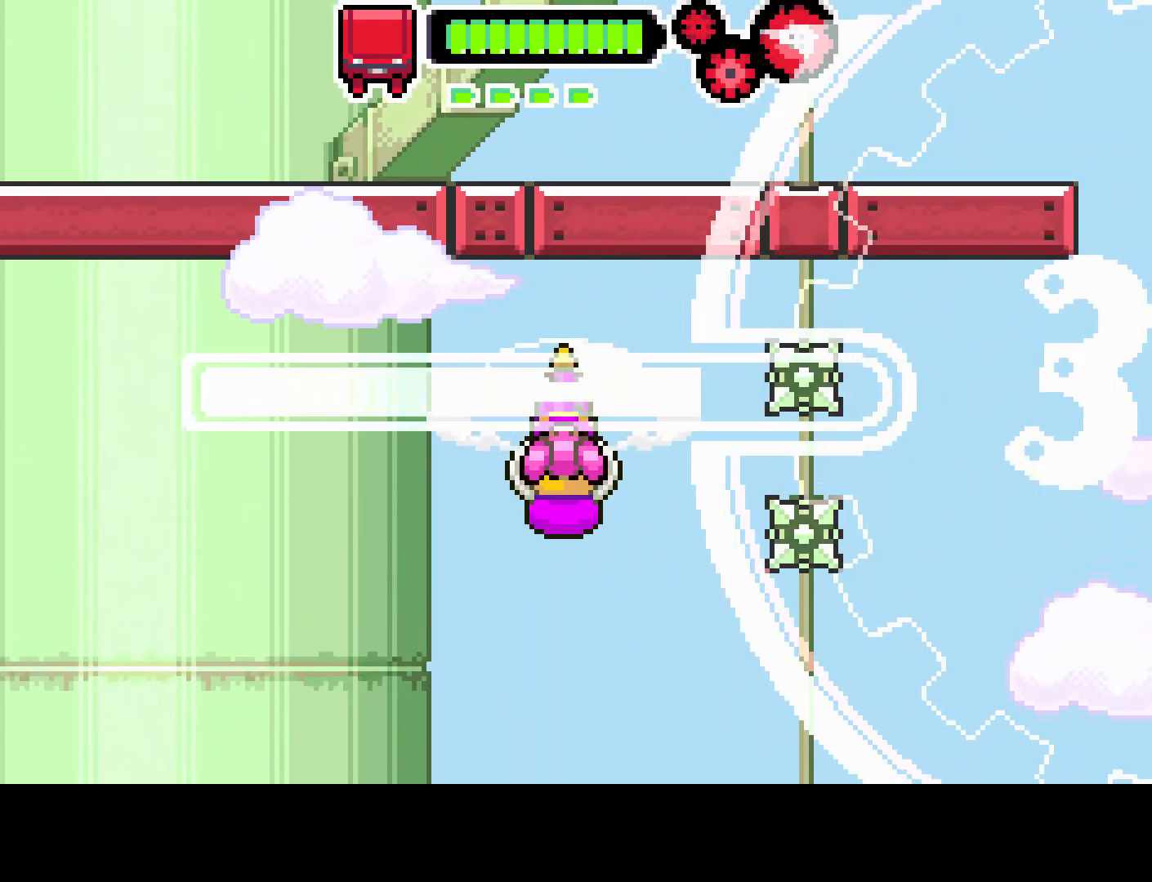
{"buttons": [], "left_stick": "center", "right_stick": "center", "events": [[300, "R1", "up"]]}
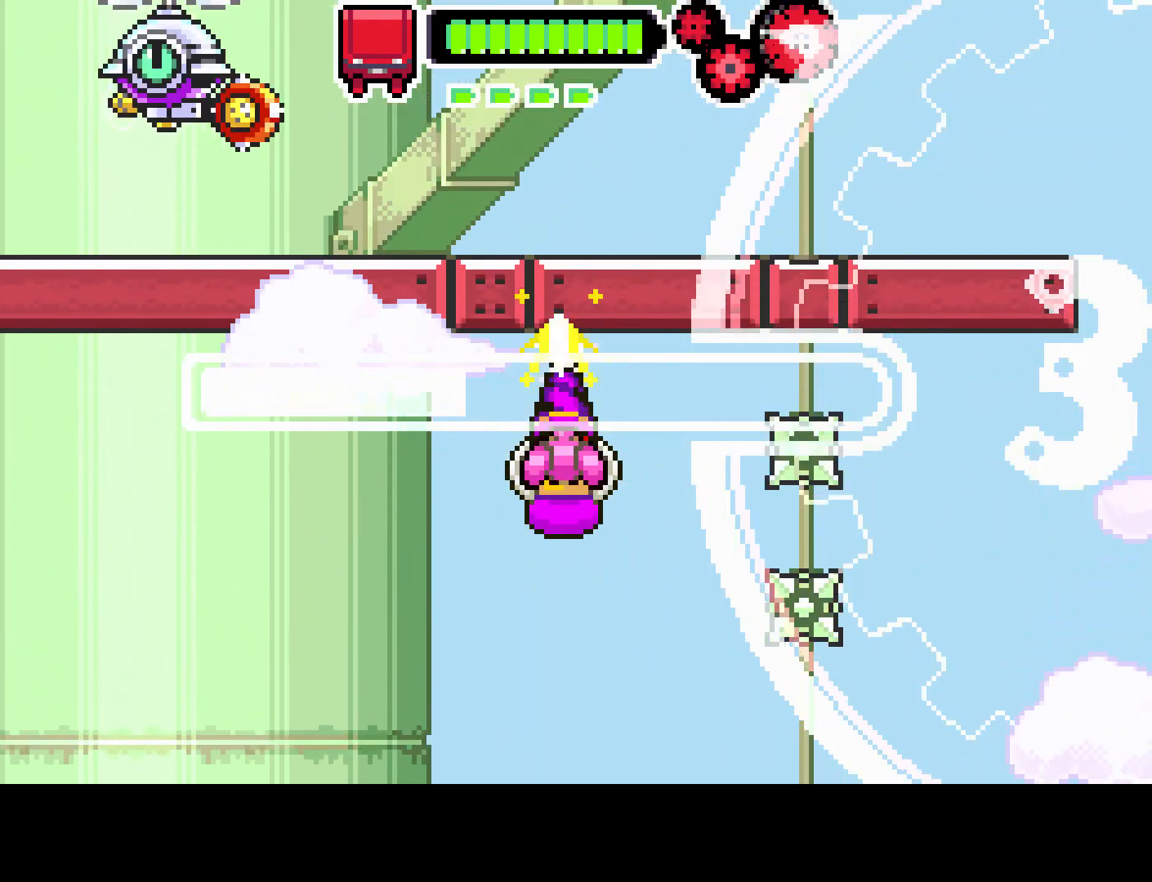
{"buttons": [], "left_stick": "center", "right_stick": "center", "events": []}